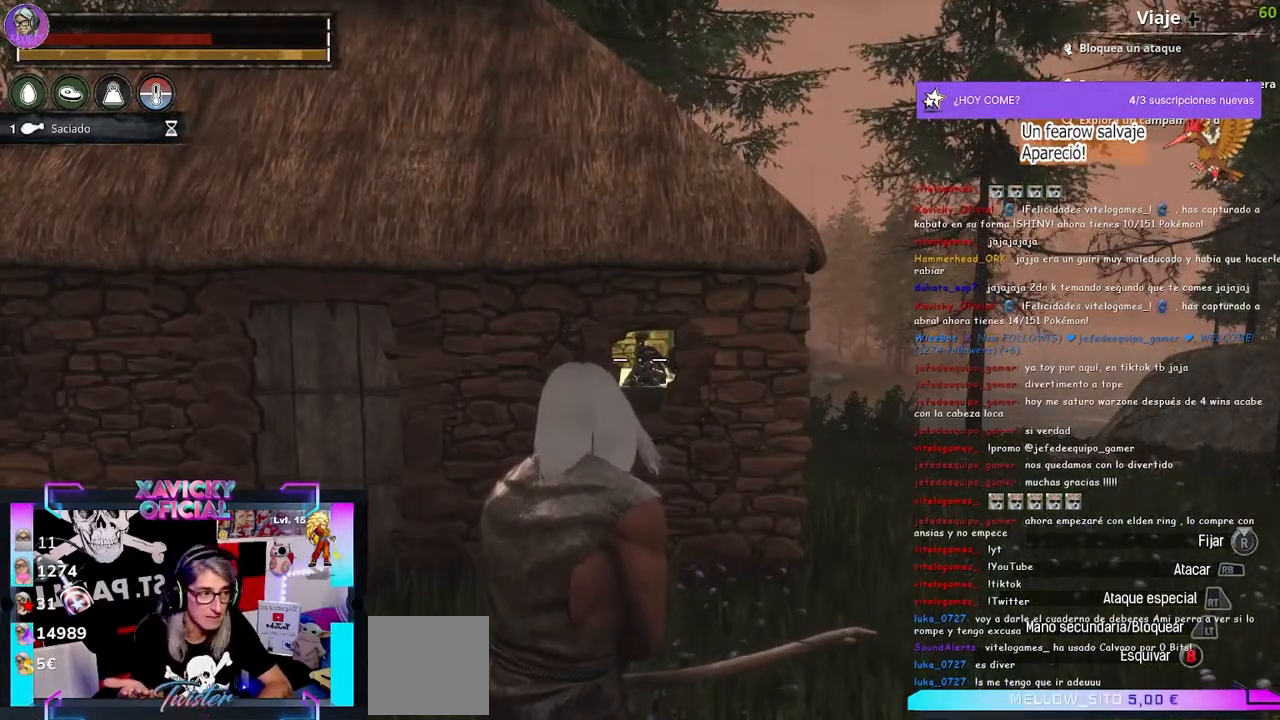
Gameplay with a controller (Xbox layout); each line is a JSON object with the inputs held at the frame after it. "events" lists button and stick changes between this image and that frame as [ms after this image, input, new state], when the widget could be followed in between. Not read: R3.
{"buttons": [], "left_stick": "up-right", "right_stick": "center", "events": [[267, "left_stick", "up-right"]]}
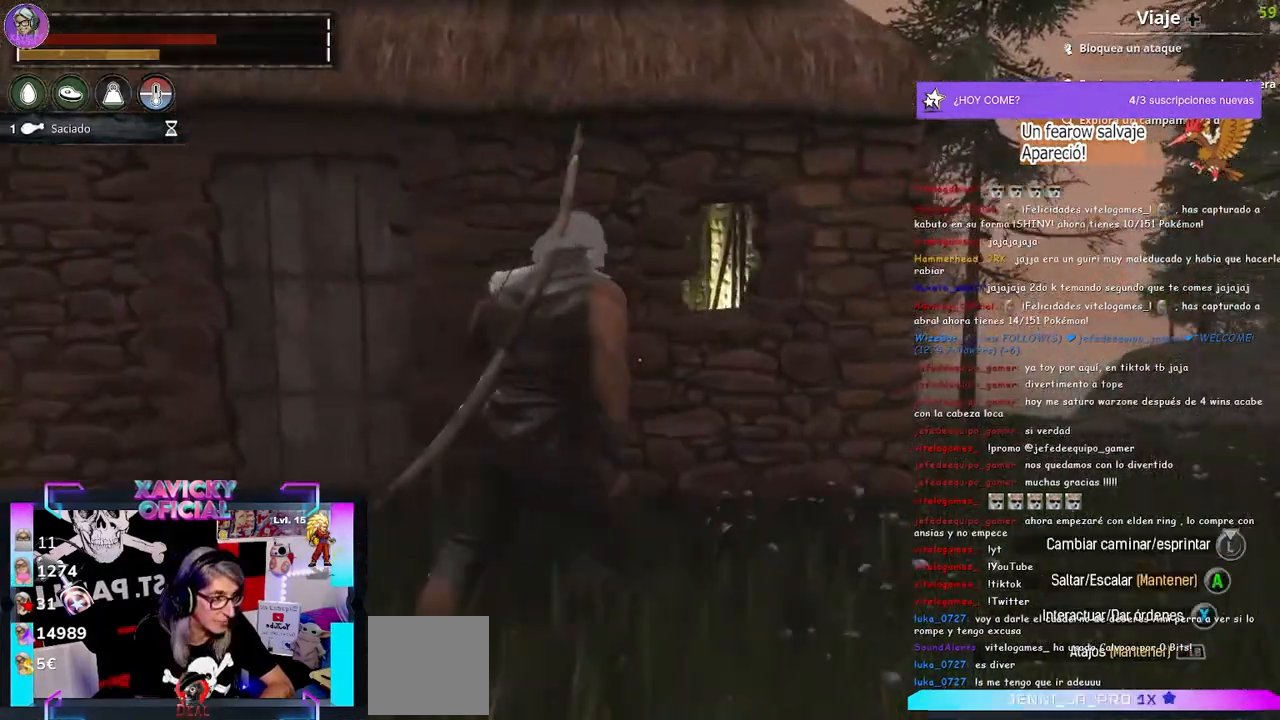
{"buttons": [], "left_stick": "up", "right_stick": "down", "events": [[67, "left_stick", "up"], [167, "right_stick", "down"]]}
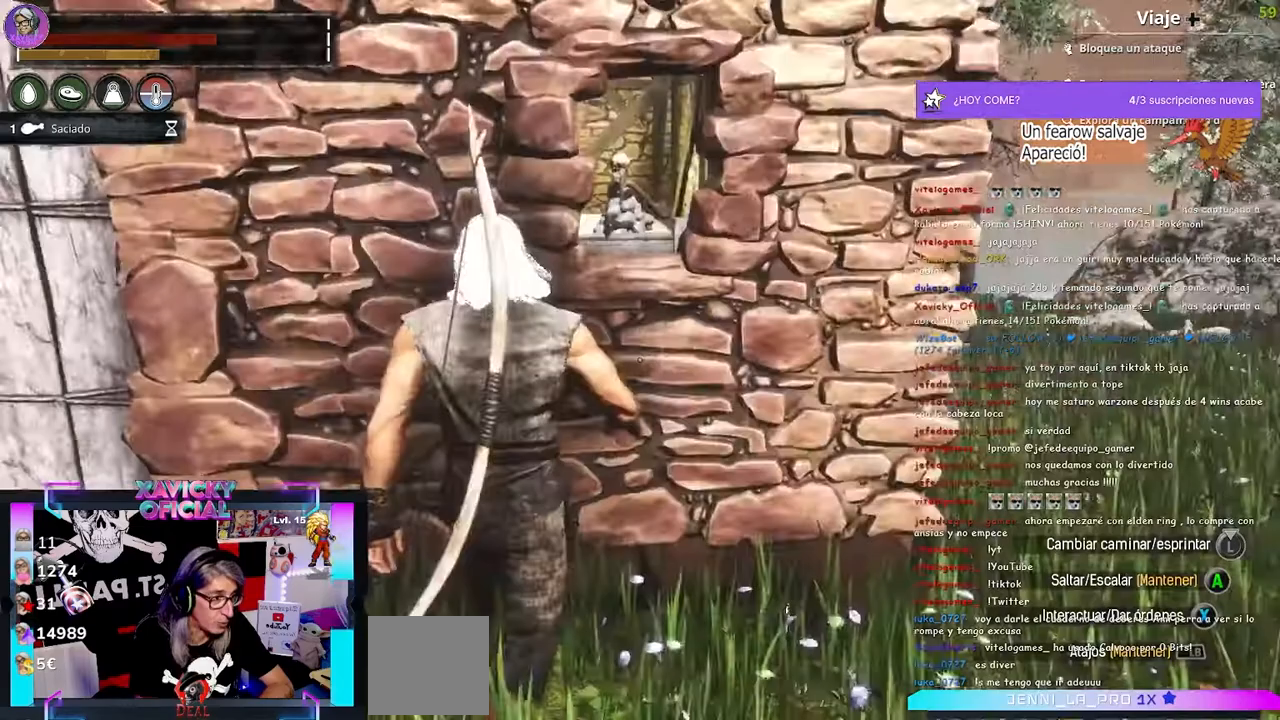
{"buttons": [], "left_stick": "up-right", "right_stick": "down-left", "events": [[133, "right_stick", "down-left"], [333, "left_stick", "up-right"]]}
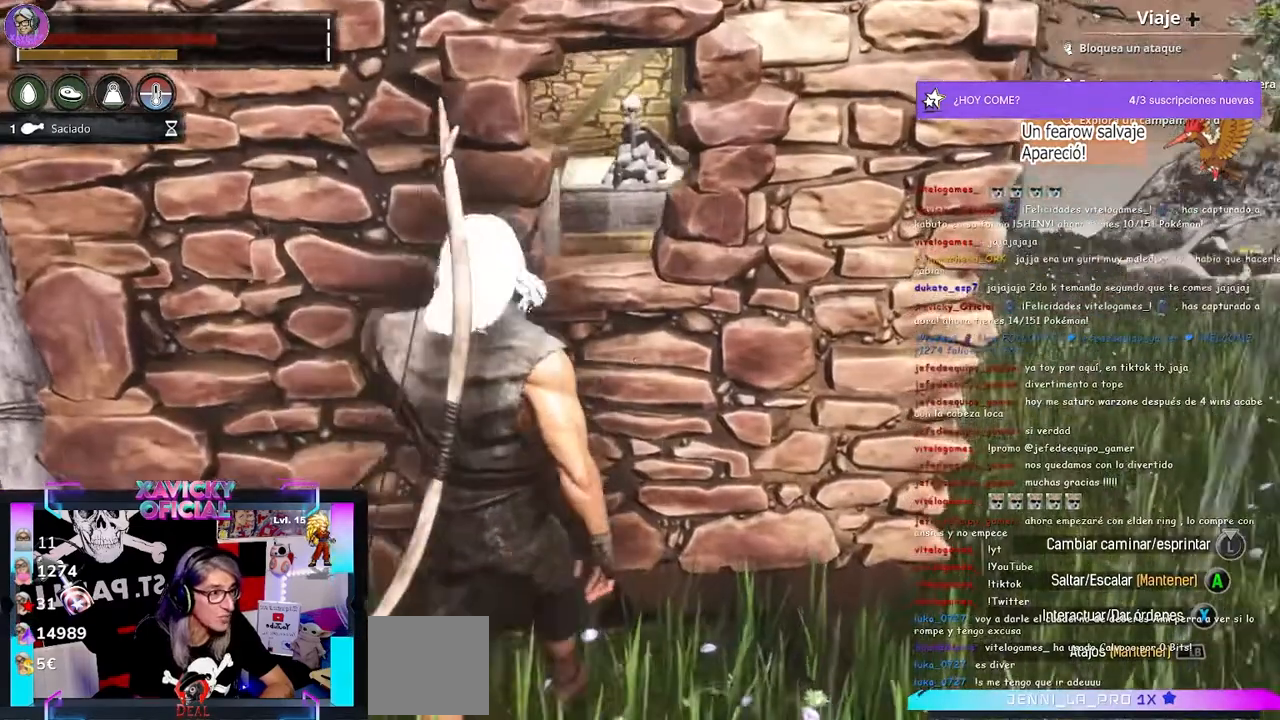
{"buttons": [], "left_stick": "left", "right_stick": "right"}
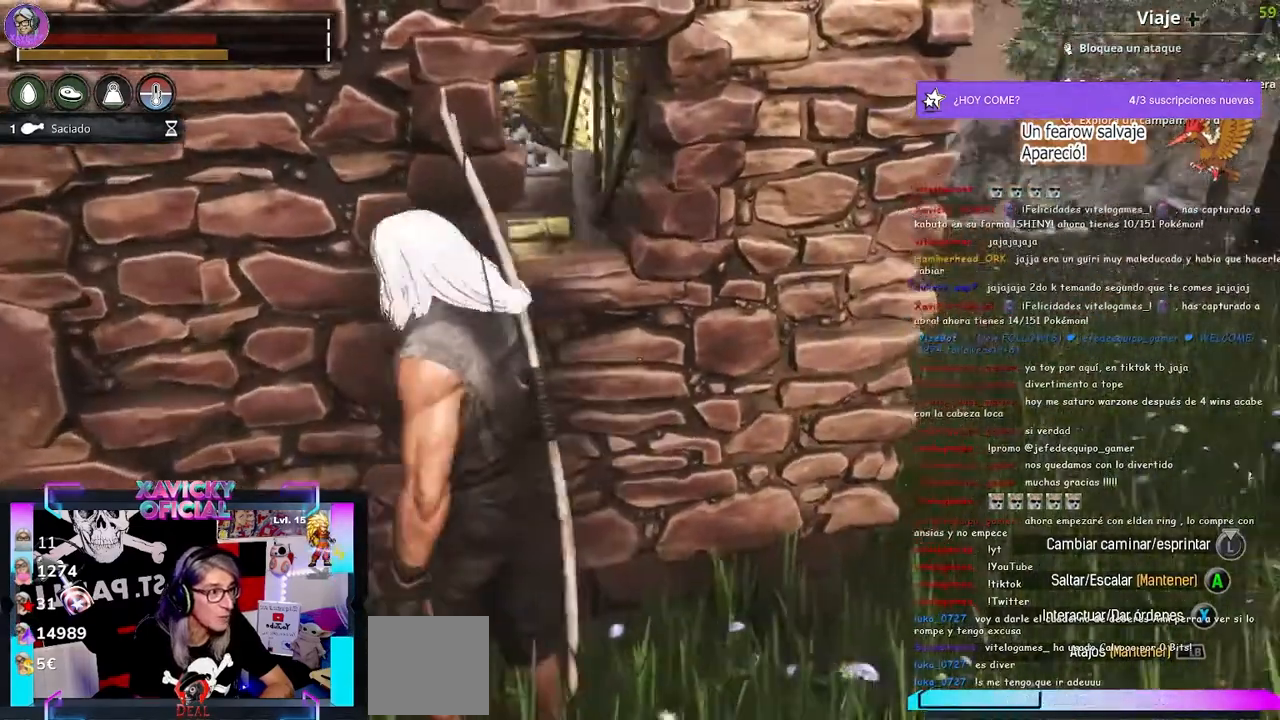
{"buttons": [], "left_stick": "right", "right_stick": "up-left"}
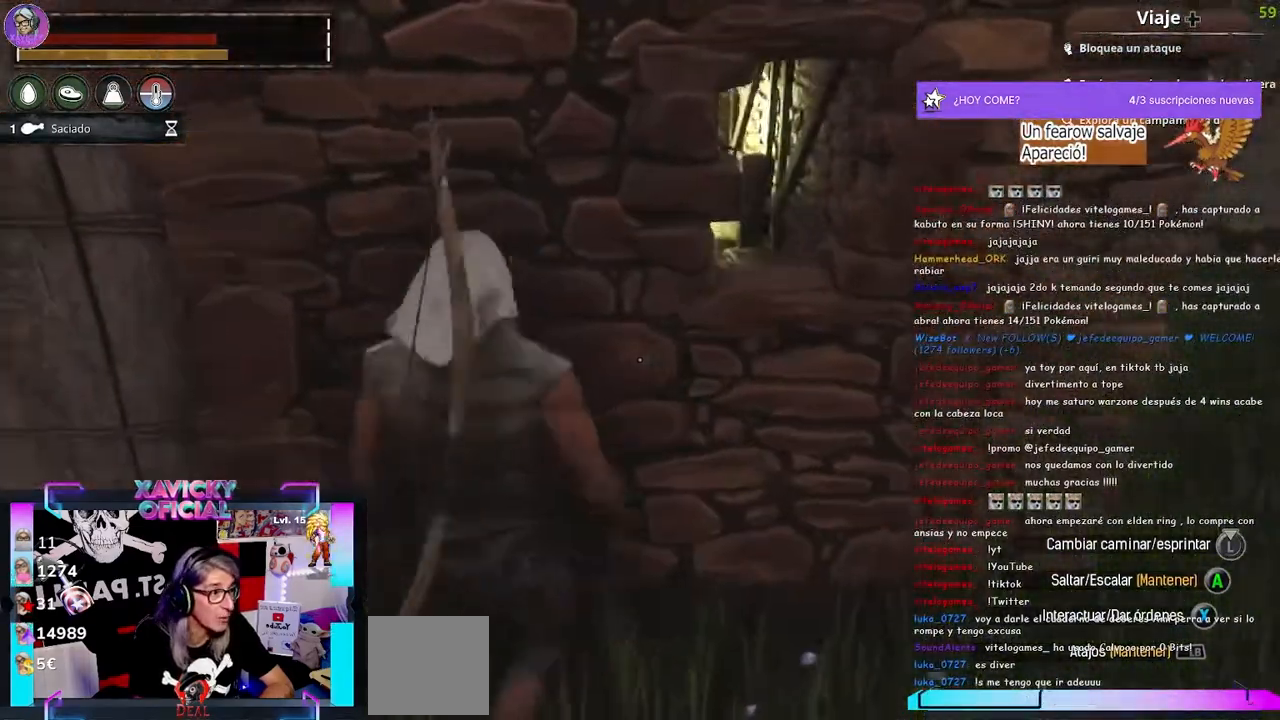
{"buttons": [], "left_stick": "center", "right_stick": "up-left", "events": [[33, "left_stick", "center"]]}
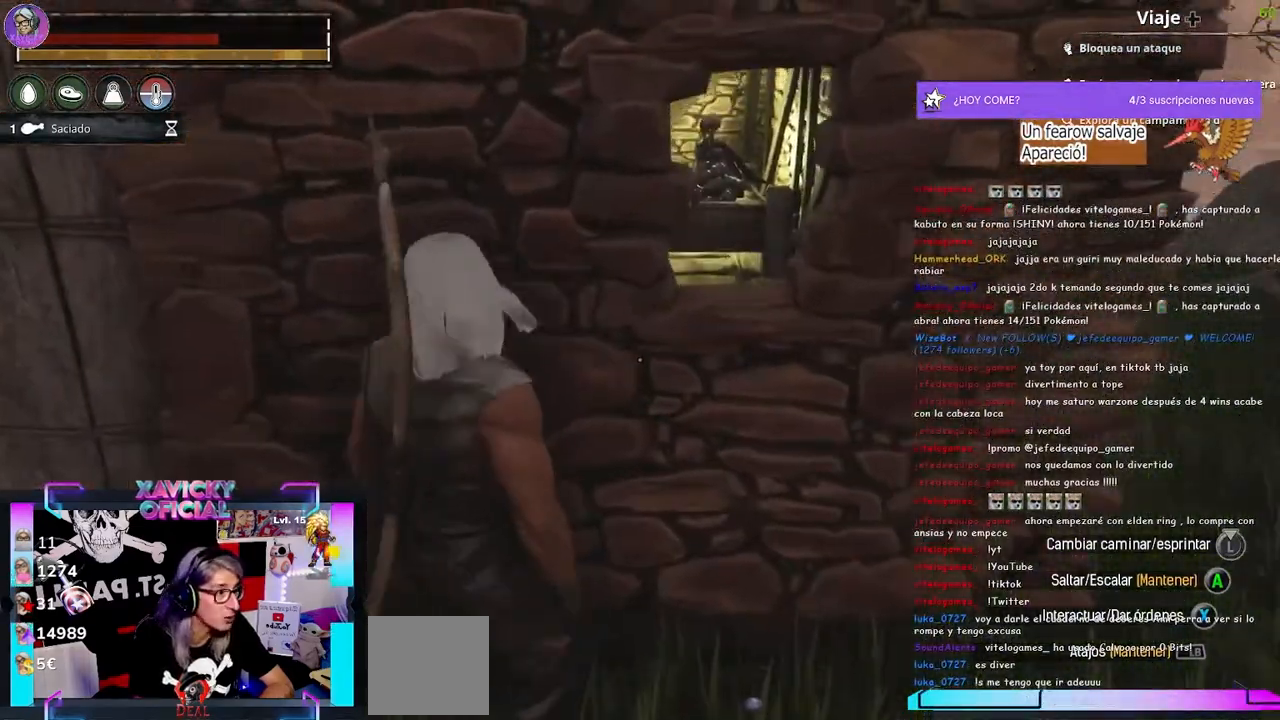
{"buttons": [], "left_stick": "center", "right_stick": "center"}
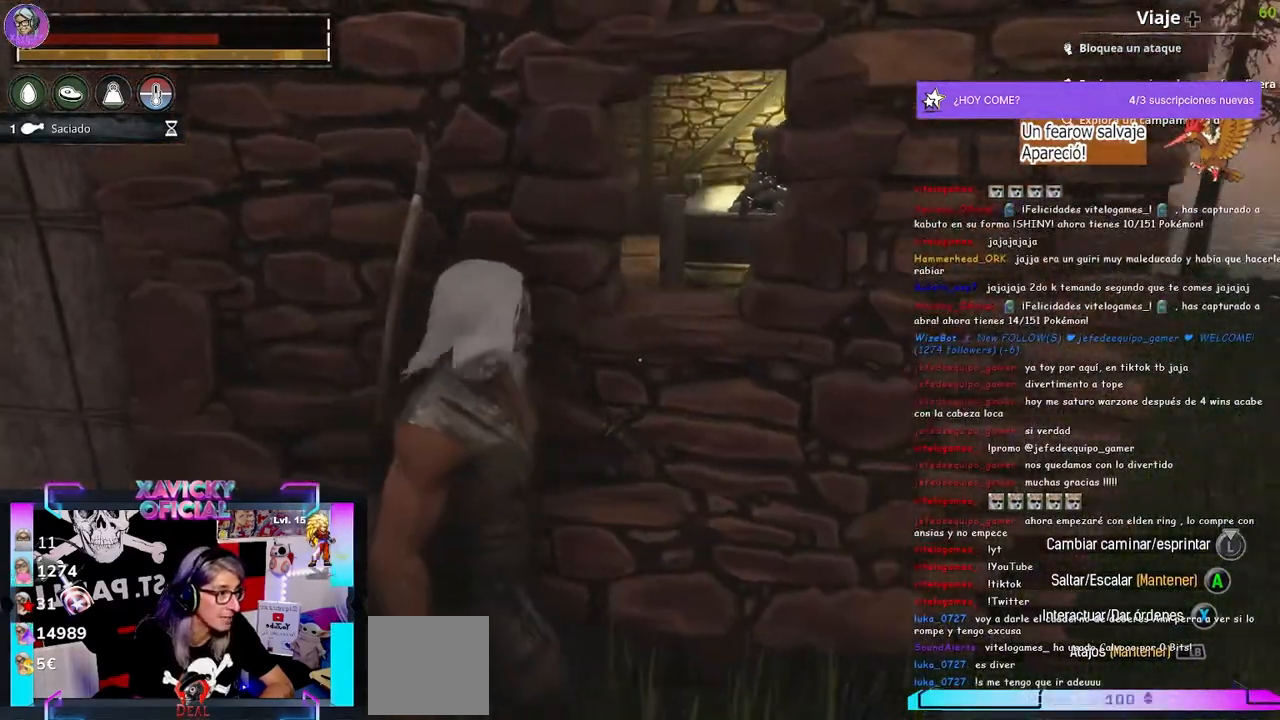
{"buttons": [], "left_stick": "center", "right_stick": "left"}
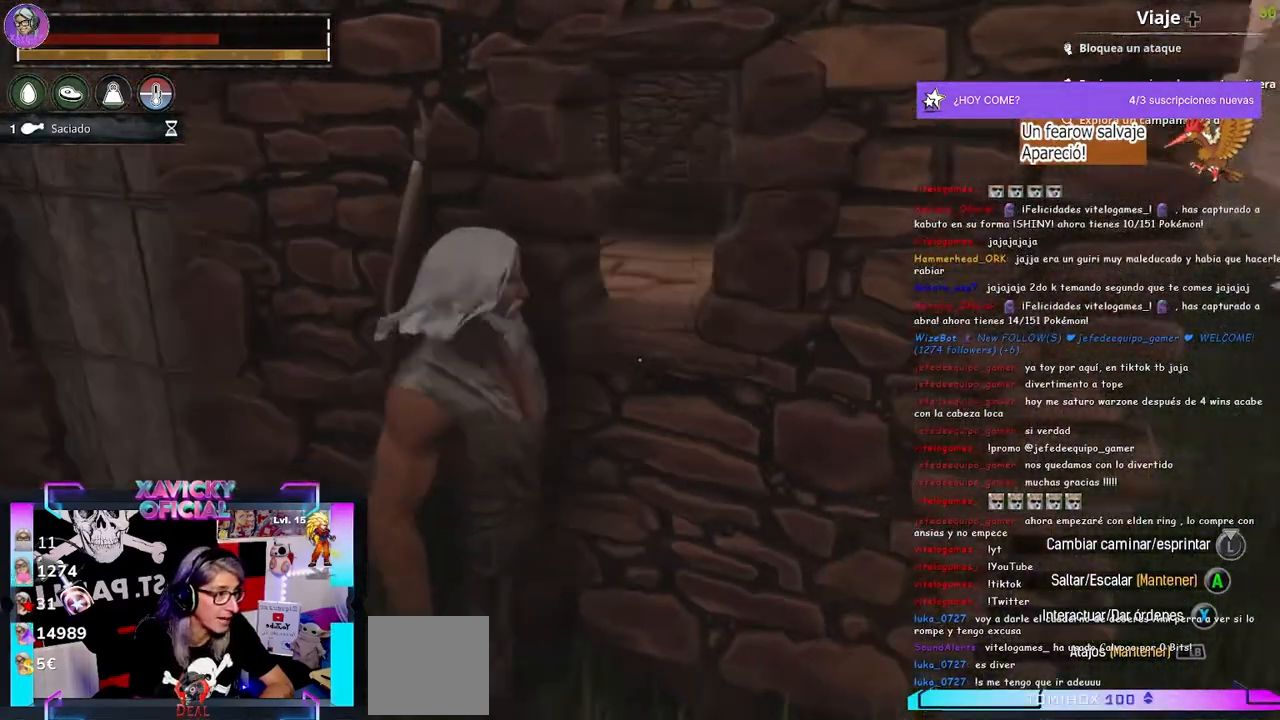
{"buttons": [], "left_stick": "center", "right_stick": "left", "events": [[200, "left_stick", "right"], [400, "left_stick", "center"]]}
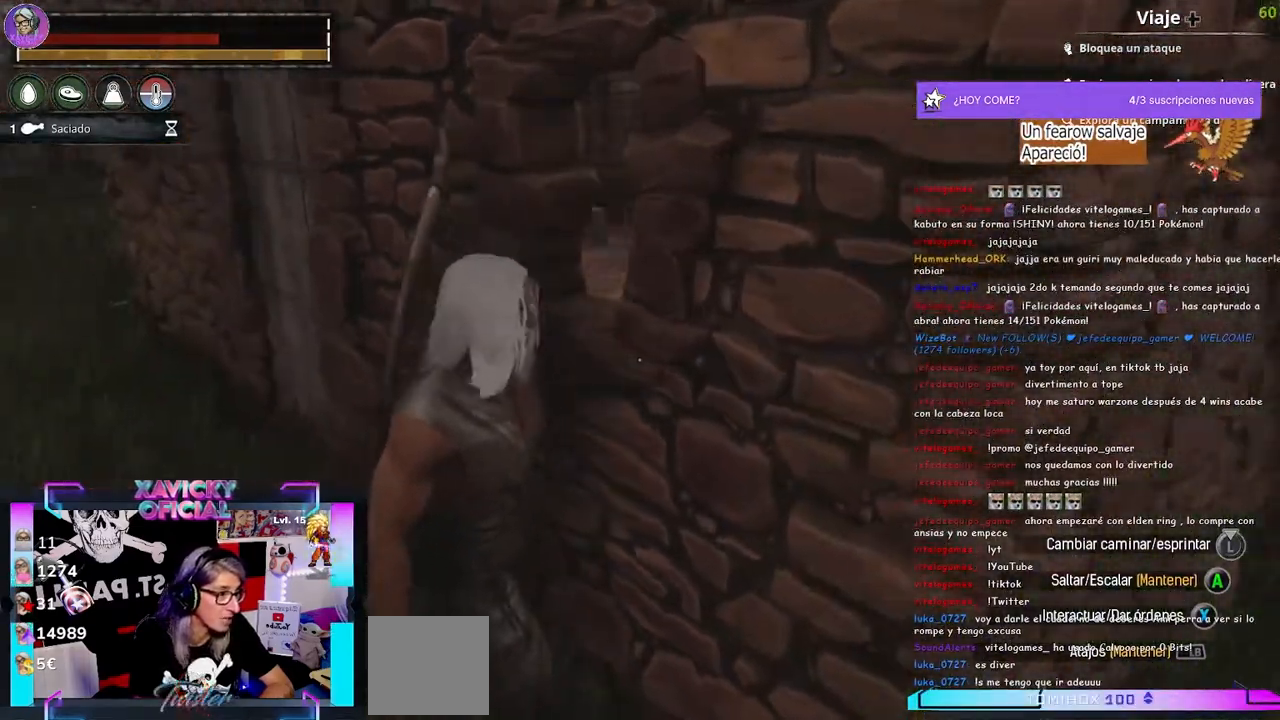
{"buttons": [], "left_stick": "center", "right_stick": "center"}